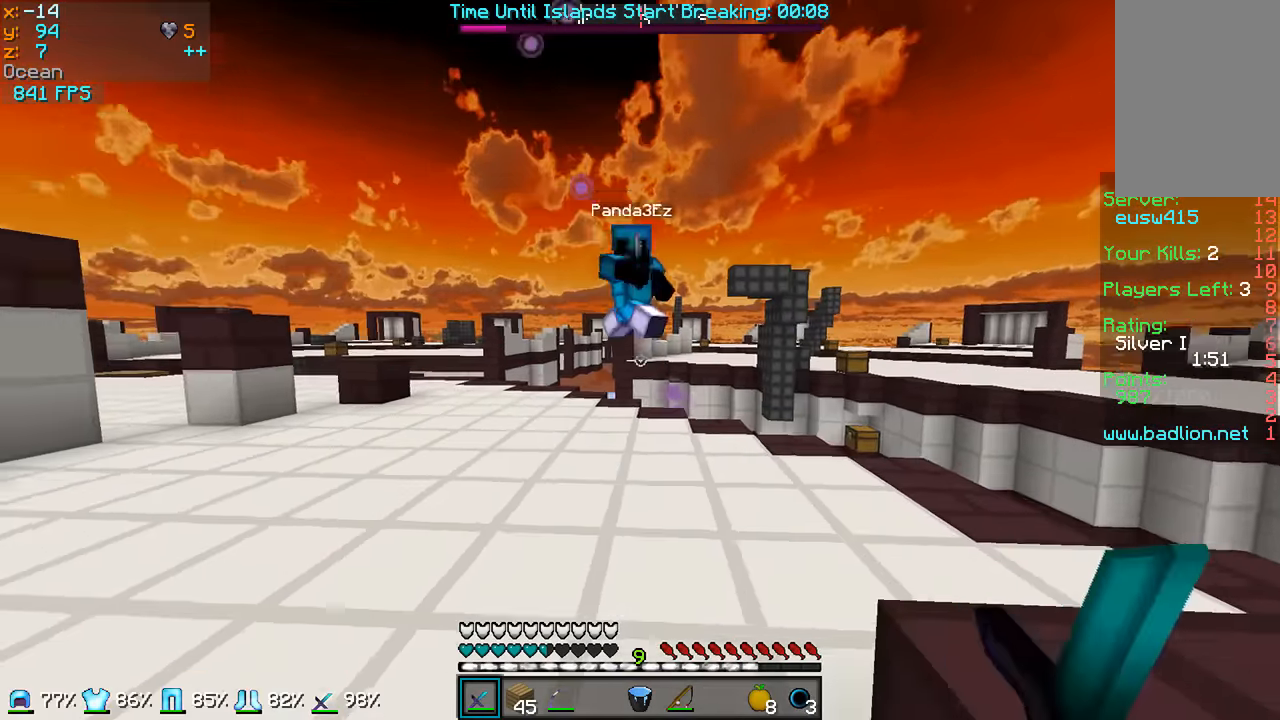
Gameplay with keyboard and mouse; each line is a JSON object with the keys and mouse buttons held at the frame after it. "events" lists presses ("down") and releases ("up") of "a", "d", "s", "w", "mouse_left" and "mouse_right" between this image and that frame as [ms after this image, input, new state], when the widget could be followed in between. "mouse_left", "mouse_right" = the "left", "right" buttons of the "mouse" list. No other keys are recorded. Fast repeated clicks can show as one long hold. Mouse movement is not recorded.
{"keys": ["a", "s"], "mouse": [], "events": [[83, "mouse_left", "up"], [183, "mouse_right", "down"], [300, "mouse_right", "up"], [433, "a", "down"]]}
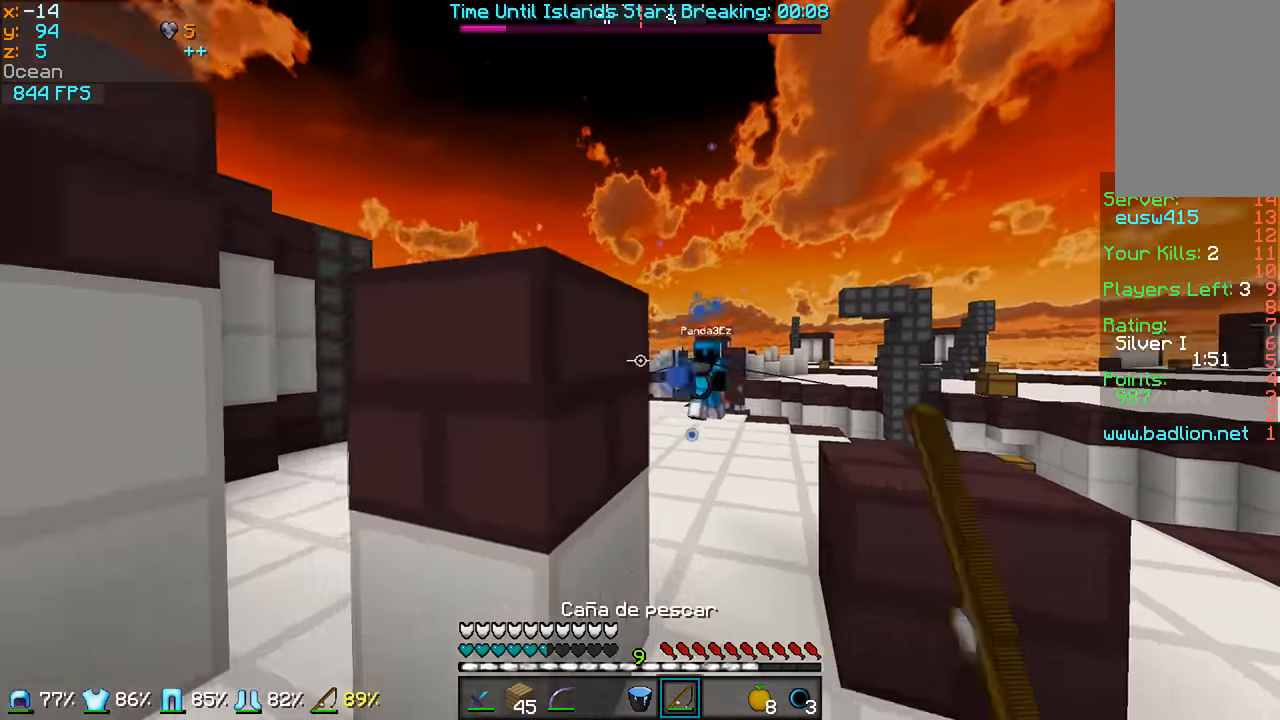
{"keys": ["a", "w"], "mouse": [], "events": [[133, "s", "up"], [233, "w", "down"]]}
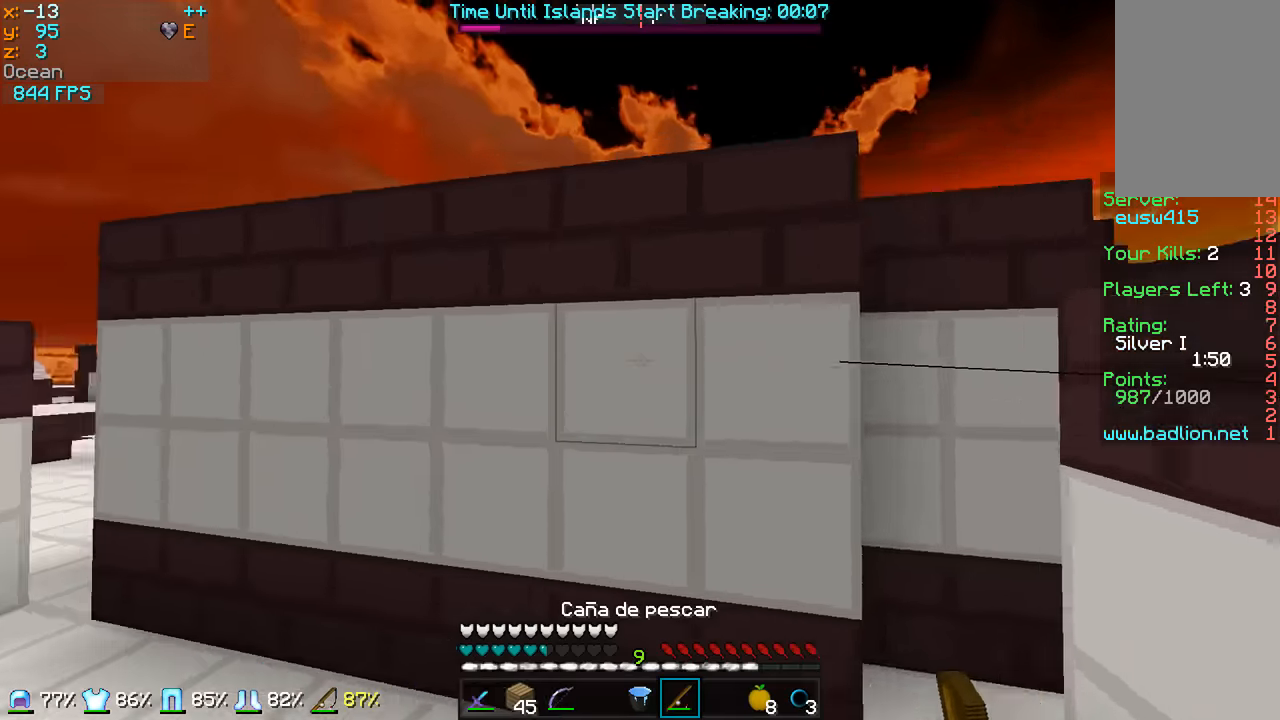
{"keys": ["a", "w"], "mouse": ["right"], "events": [[183, "mouse_right", "down"]]}
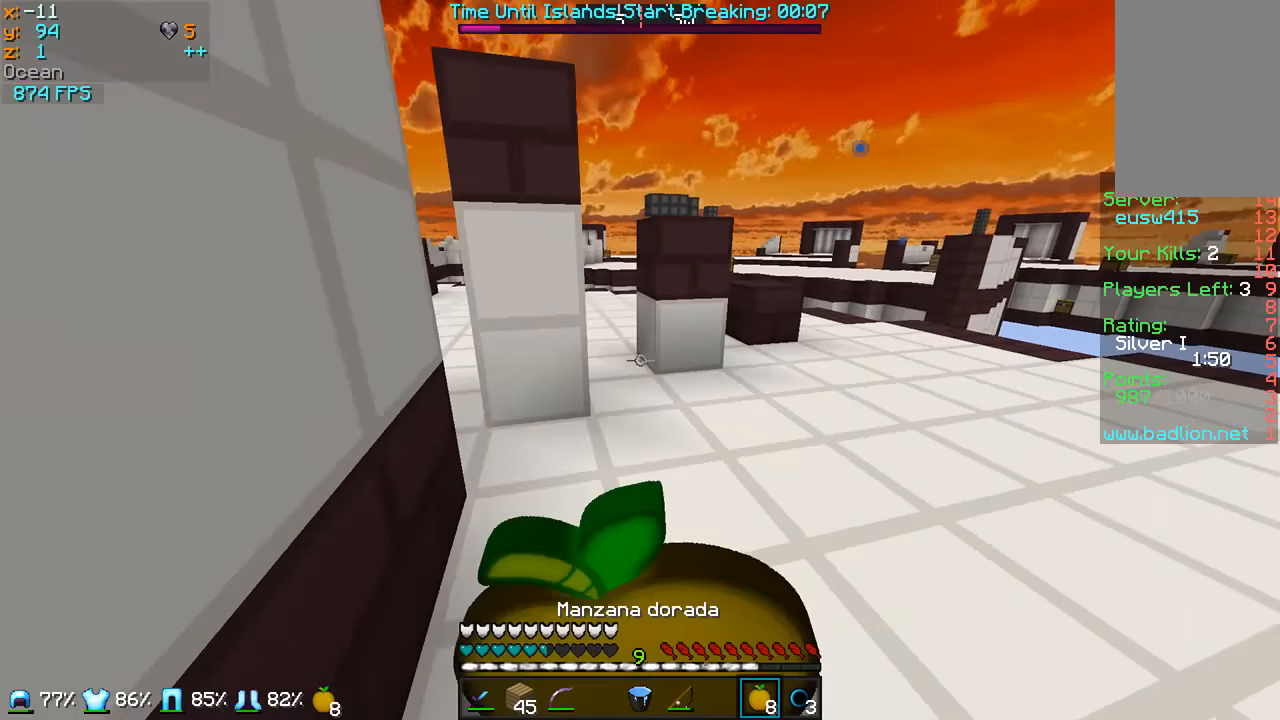
{"keys": ["a", "w"], "mouse": ["right"], "events": []}
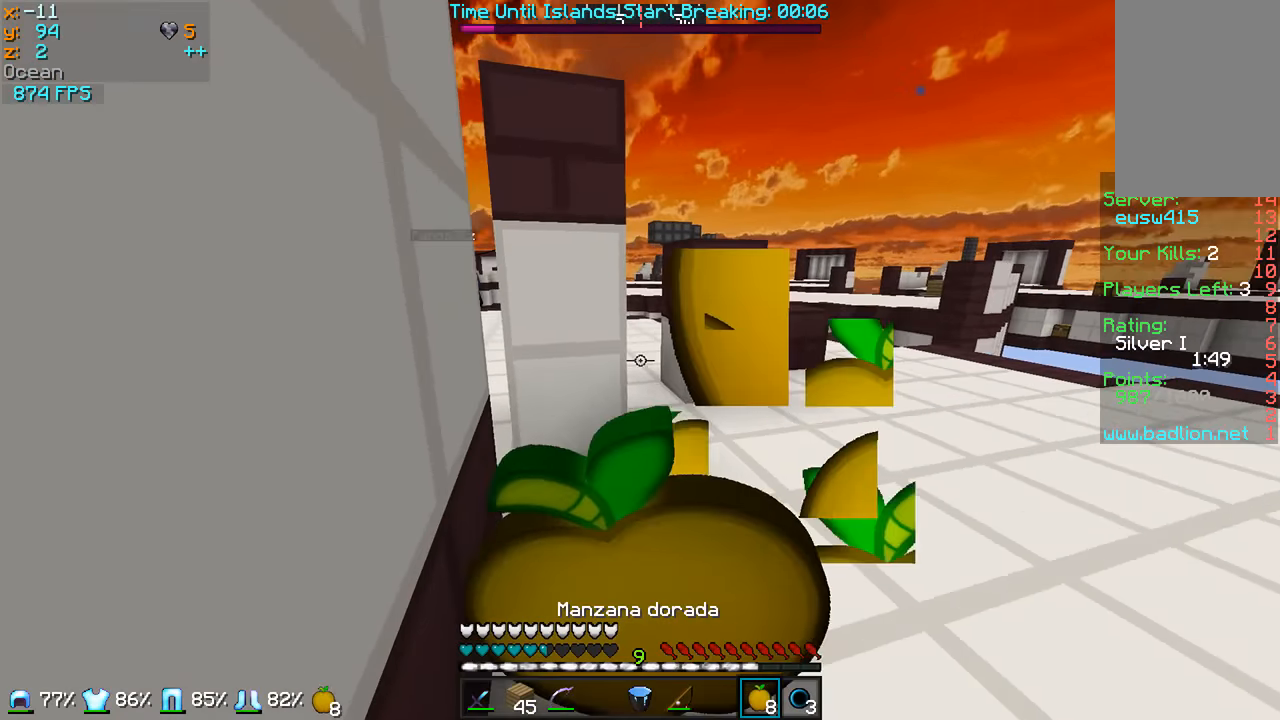
{"keys": ["a", "w"], "mouse": ["right"], "events": []}
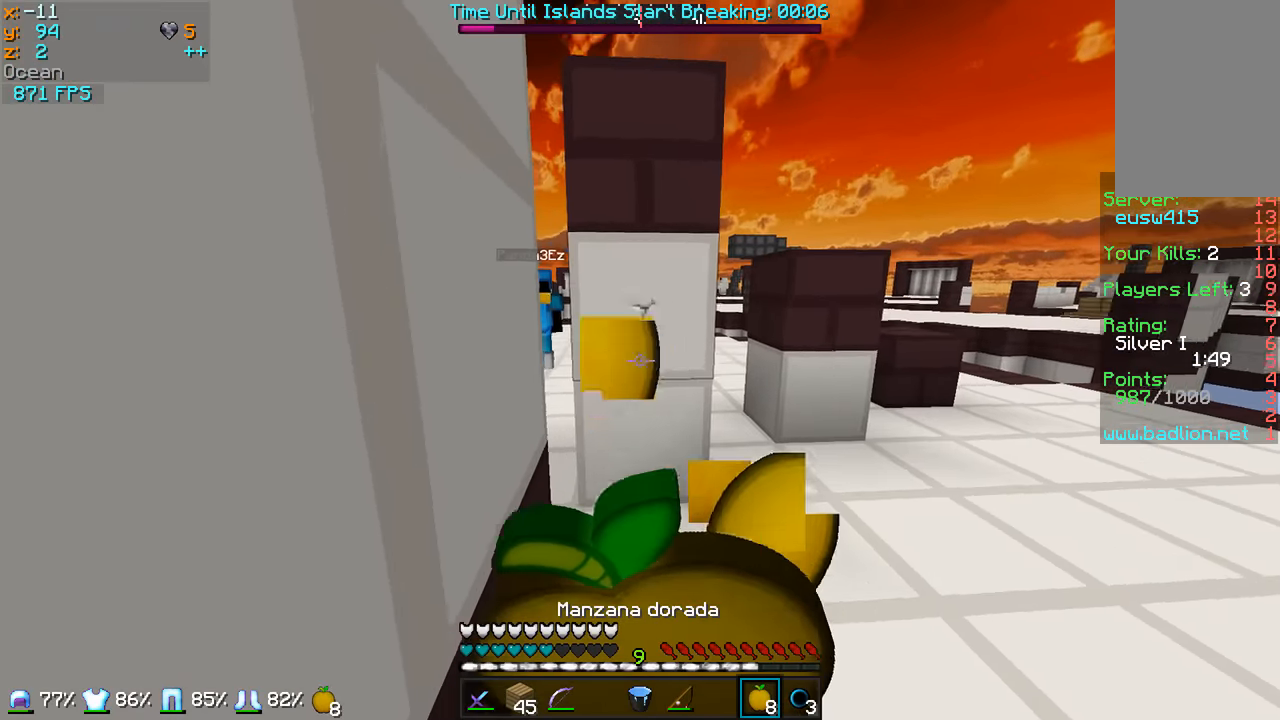
{"keys": ["w"], "mouse": ["right"], "events": [[33, "a", "up"], [133, "d", "down"], [383, "d", "up"]]}
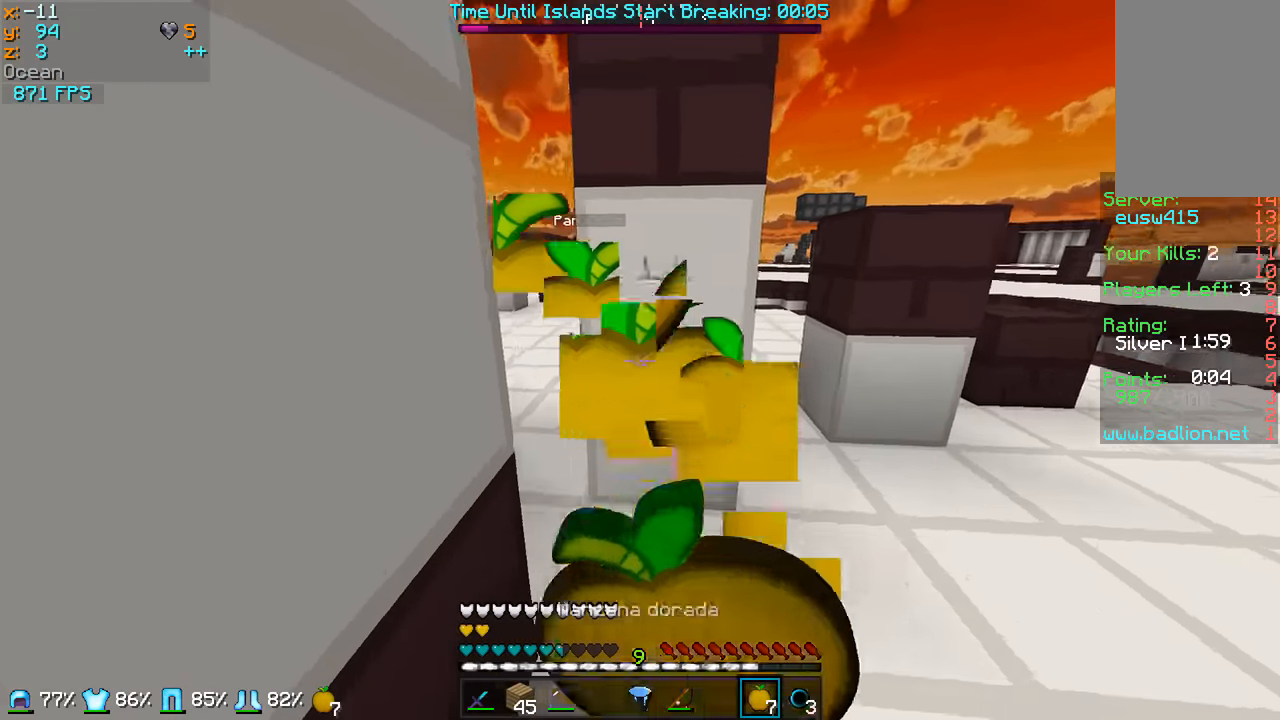
{"keys": ["a", "w"], "mouse": [], "events": [[133, "mouse_right", "up"], [383, "a", "down"]]}
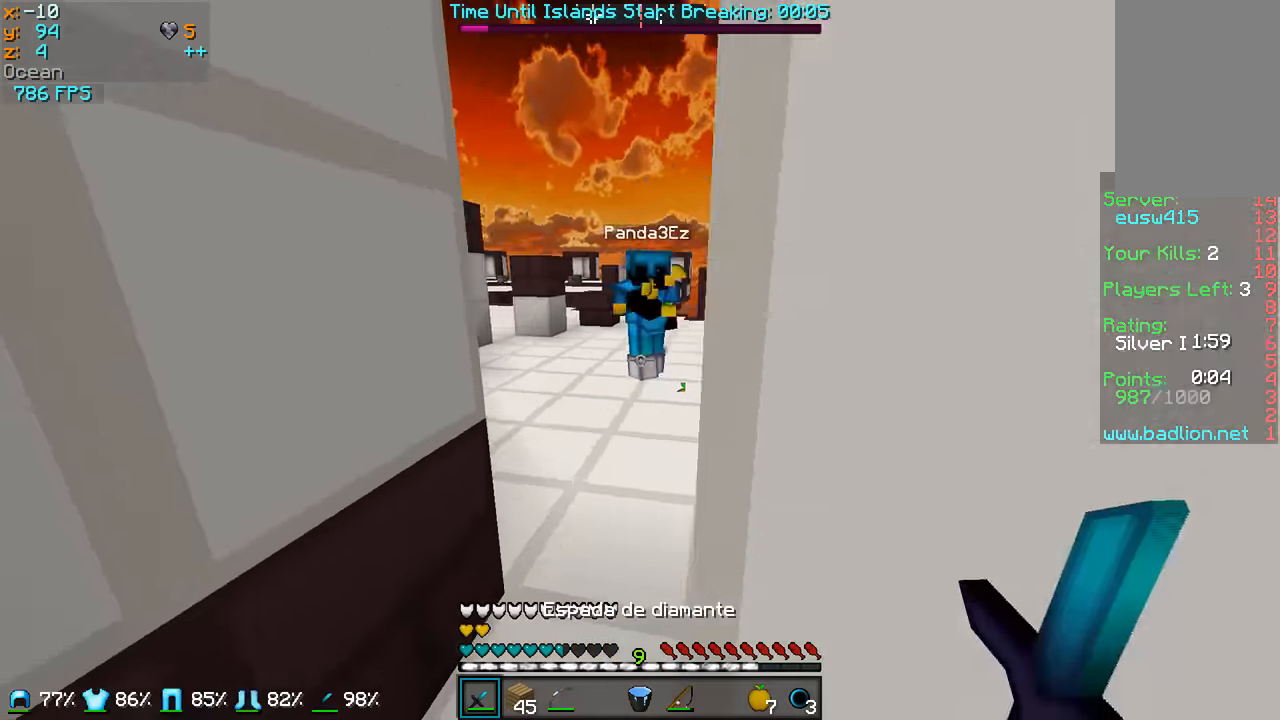
{"keys": ["a", "w"], "mouse": ["left"], "events": [[133, "a", "up"], [383, "mouse_left", "down"], [433, "a", "down"]]}
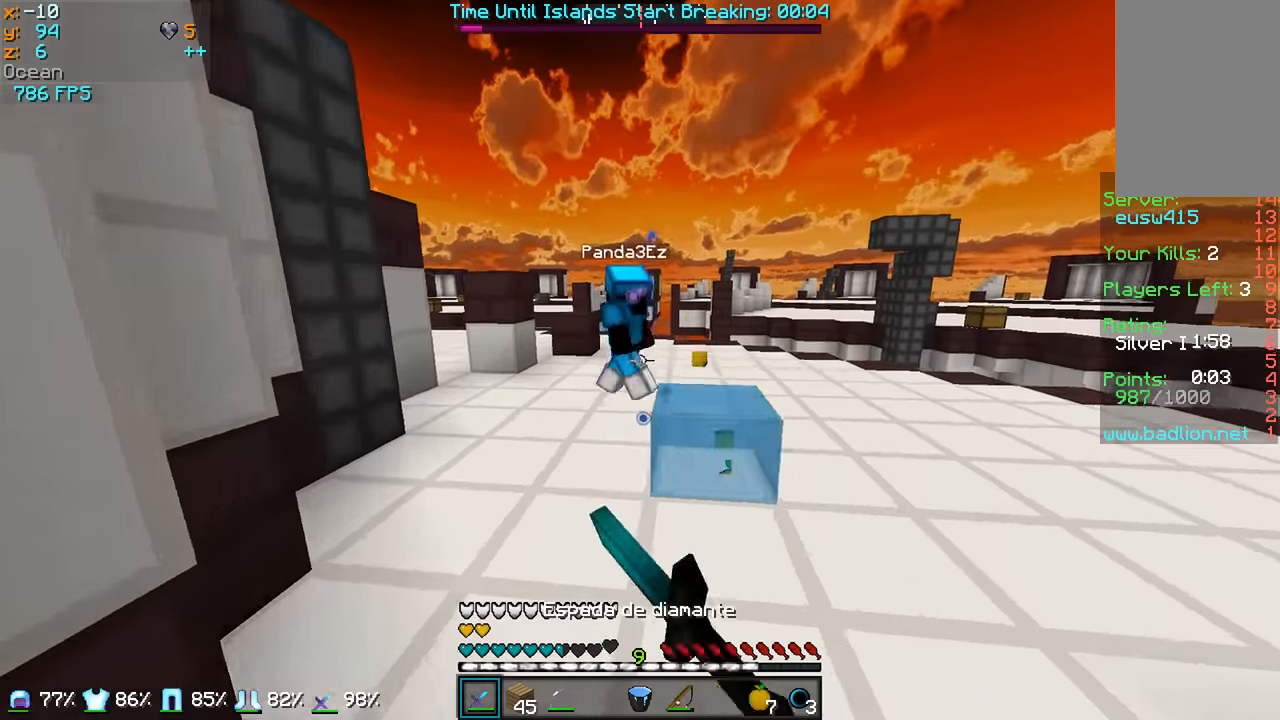
{"keys": ["w"], "mouse": [], "events": [[33, "mouse_left", "up"], [133, "mouse_left", "down"], [183, "mouse_left", "up"], [483, "a", "up"]]}
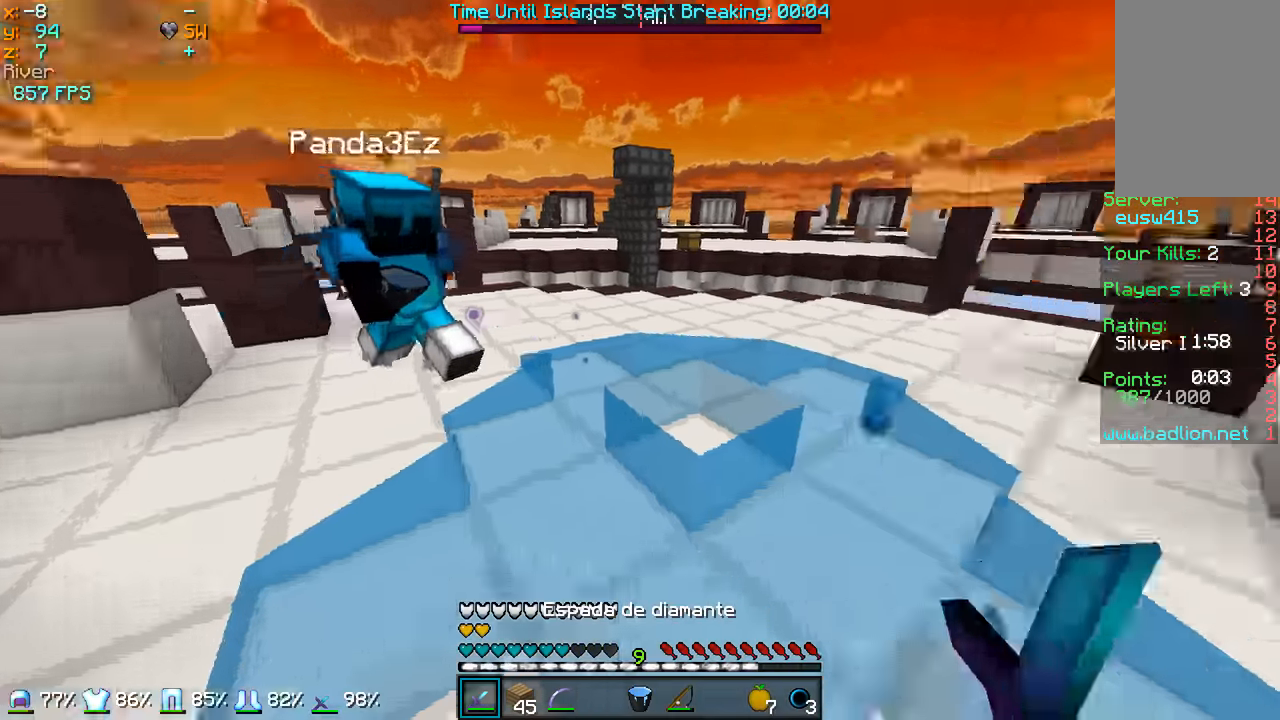
{"keys": ["w"], "mouse": ["left"], "events": [[33, "w", "up"], [83, "mouse_right", "down"], [233, "mouse_right", "up"], [283, "mouse_right", "down"], [333, "w", "down"], [433, "mouse_right", "up"], [483, "mouse_left", "down"]]}
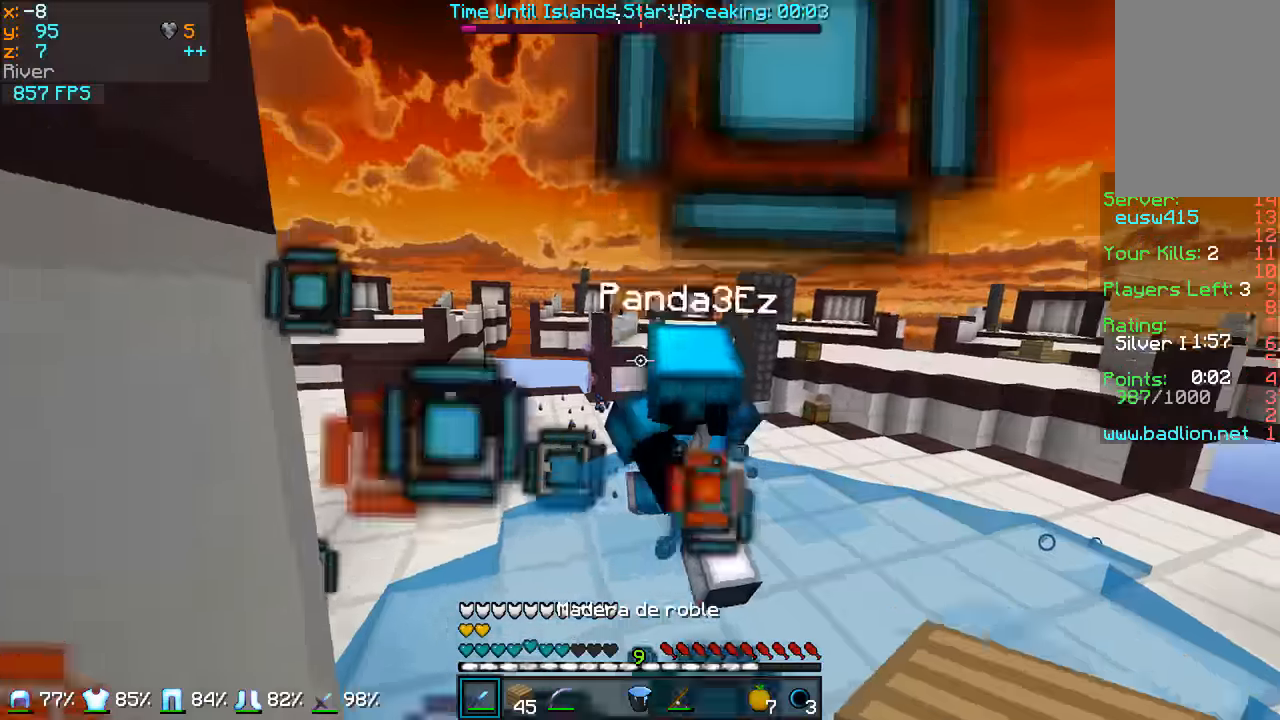
{"keys": ["w"], "mouse": [], "events": [[133, "mouse_left", "up"], [183, "mouse_left", "down"], [283, "mouse_left", "up"], [333, "mouse_left", "down"], [483, "mouse_left", "up"]]}
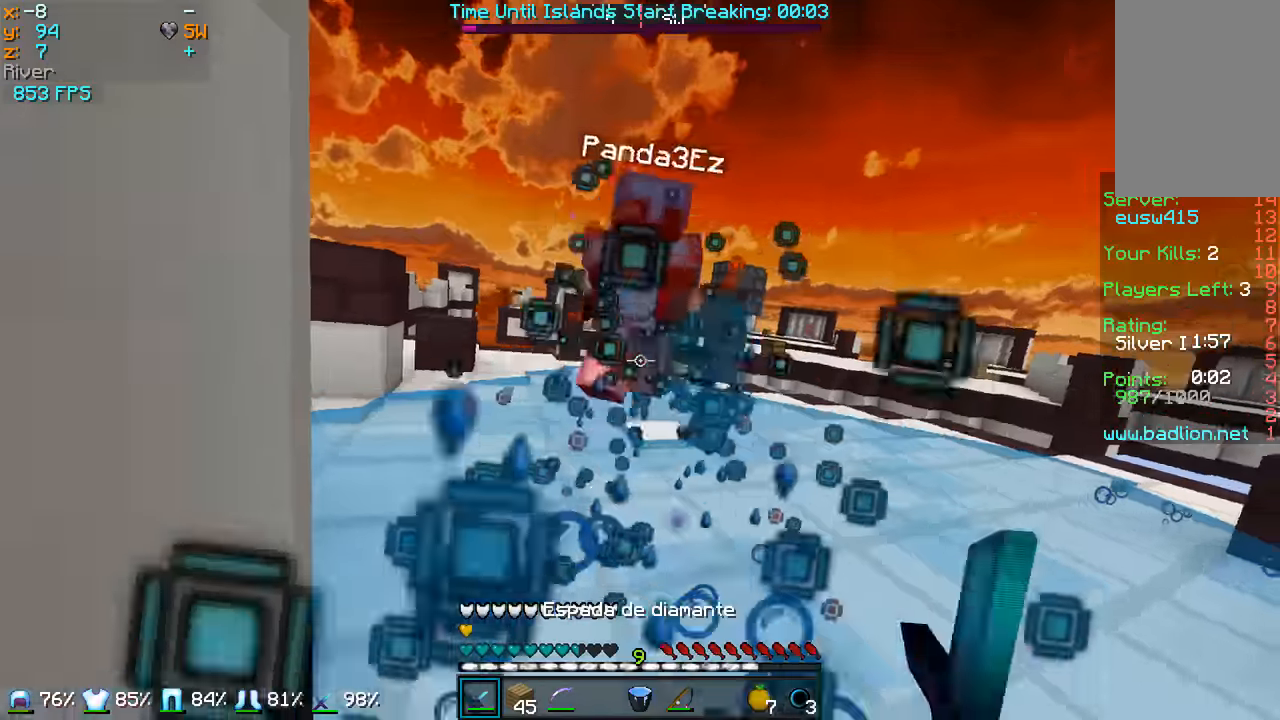
{"keys": ["a", "w"], "mouse": ["left"], "events": [[33, "mouse_left", "down"], [133, "mouse_left", "up"], [183, "mouse_left", "down"], [283, "a", "down"], [333, "mouse_left", "up"], [383, "mouse_left", "down"]]}
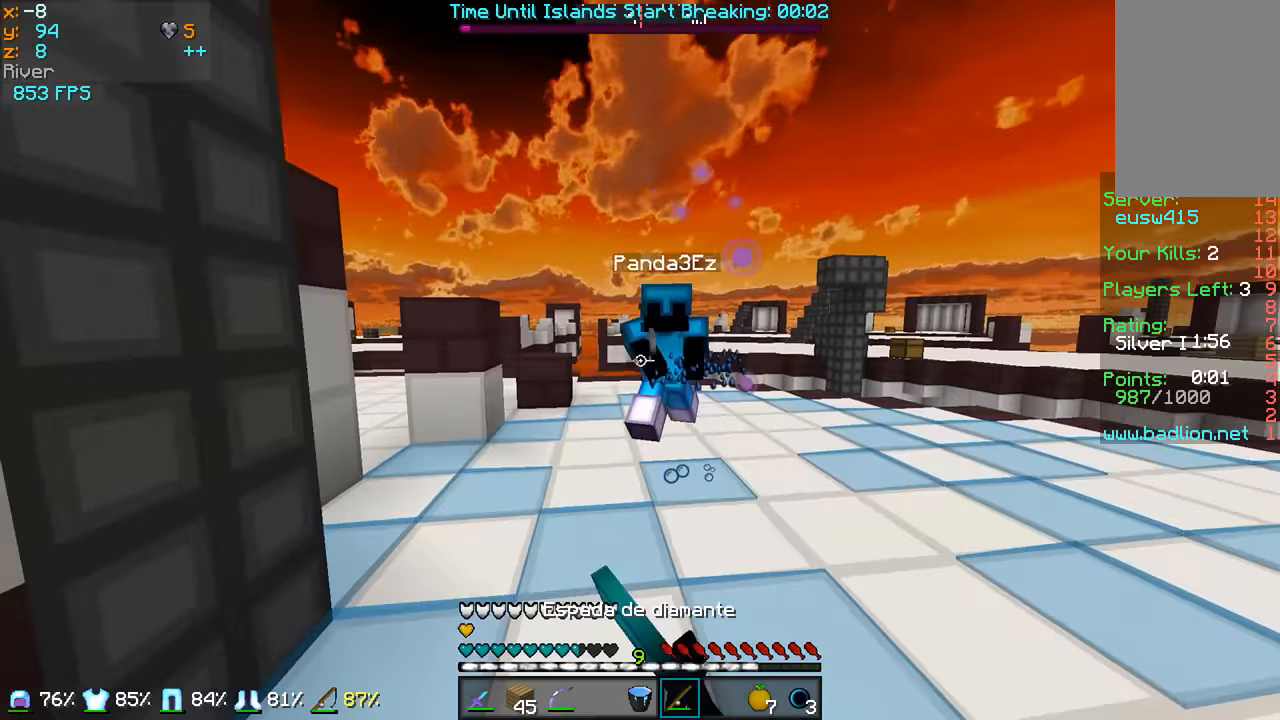
{"keys": ["w"], "mouse": ["left"], "events": [[33, "mouse_left", "up"], [33, "mouse_right", "down"], [183, "a", "up"], [183, "mouse_right", "up"], [233, "mouse_left", "down"], [283, "mouse_right", "down"], [333, "mouse_right", "up"], [383, "mouse_left", "up"], [433, "mouse_left", "down"], [433, "mouse_right", "down"], [483, "mouse_right", "up"]]}
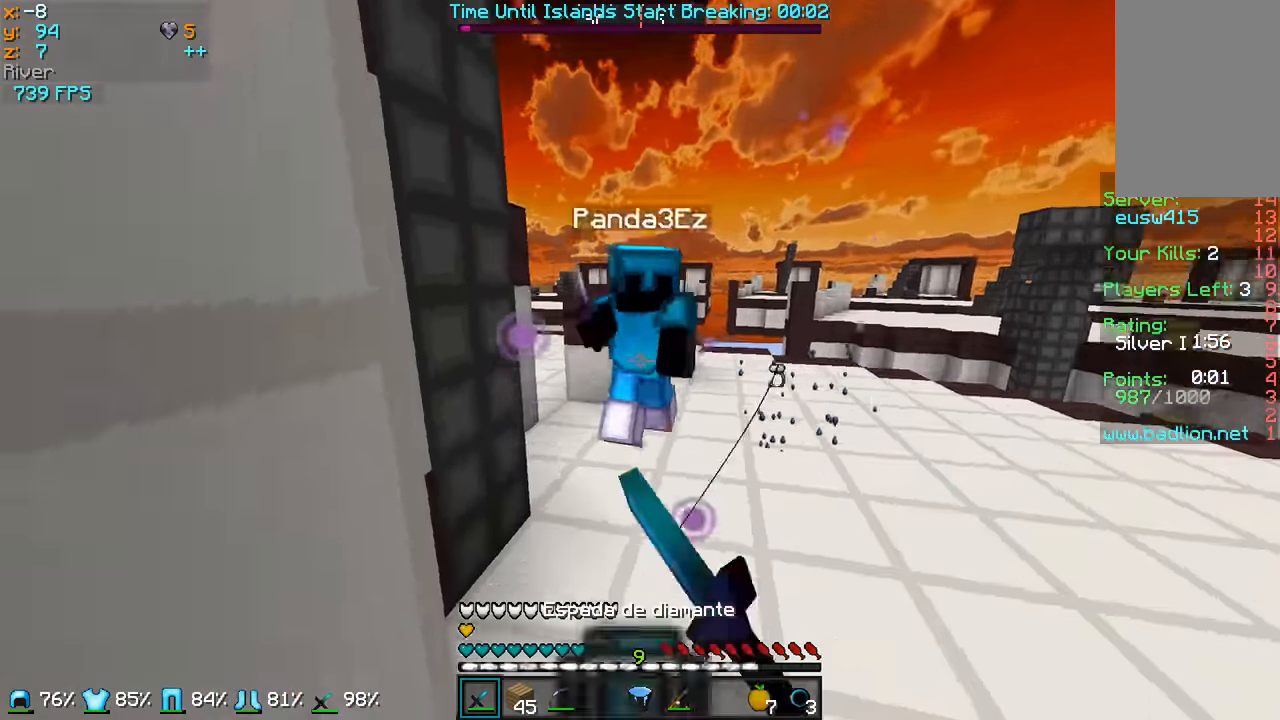
{"keys": ["a", "w"], "mouse": ["left"], "events": [[33, "a", "down"], [33, "mouse_left", "up"], [83, "mouse_left", "down"], [183, "mouse_left", "up"], [233, "a", "up"], [233, "mouse_left", "down"], [283, "a", "down"], [383, "mouse_left", "up"], [433, "mouse_left", "down"]]}
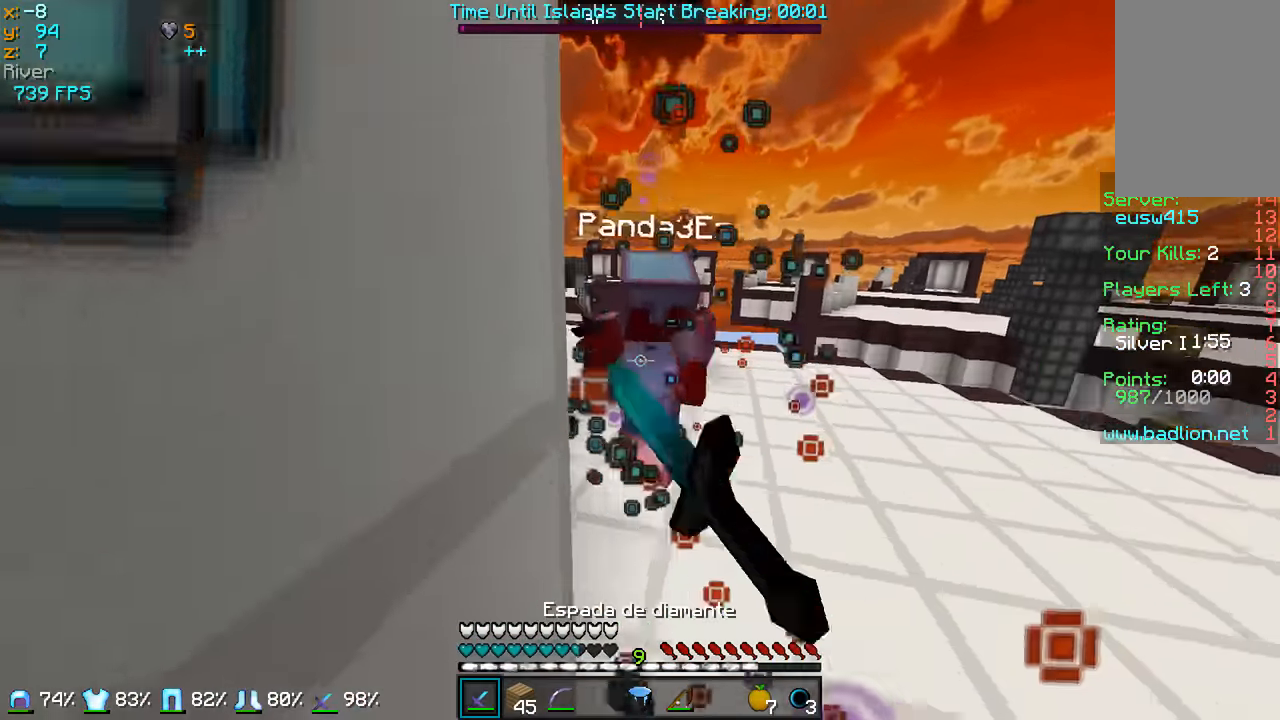
{"keys": ["w"], "mouse": ["left"], "events": [[33, "mouse_left", "up"], [83, "mouse_left", "down"], [133, "a", "up"], [233, "mouse_left", "up"], [283, "mouse_left", "down"], [383, "mouse_left", "up"], [433, "mouse_left", "down"]]}
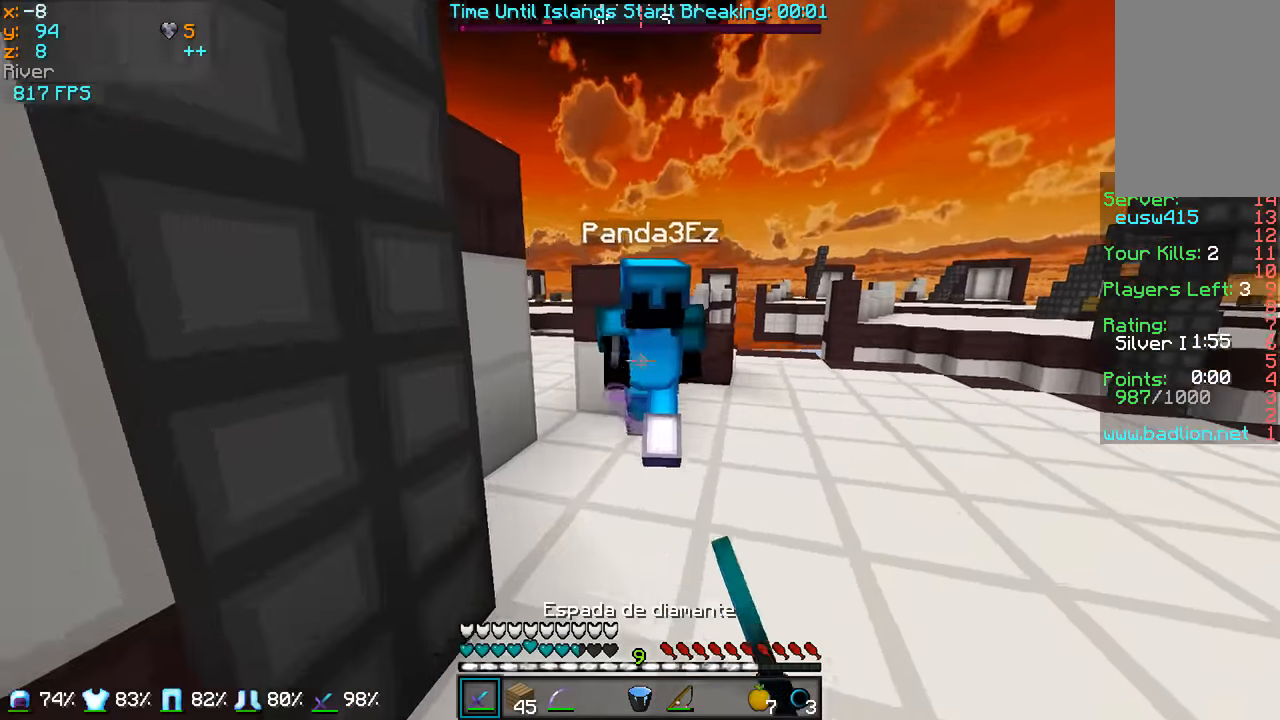
{"keys": ["a", "w"], "mouse": ["left"], "events": [[33, "a", "down"], [83, "mouse_left", "up"], [133, "mouse_left", "down"]]}
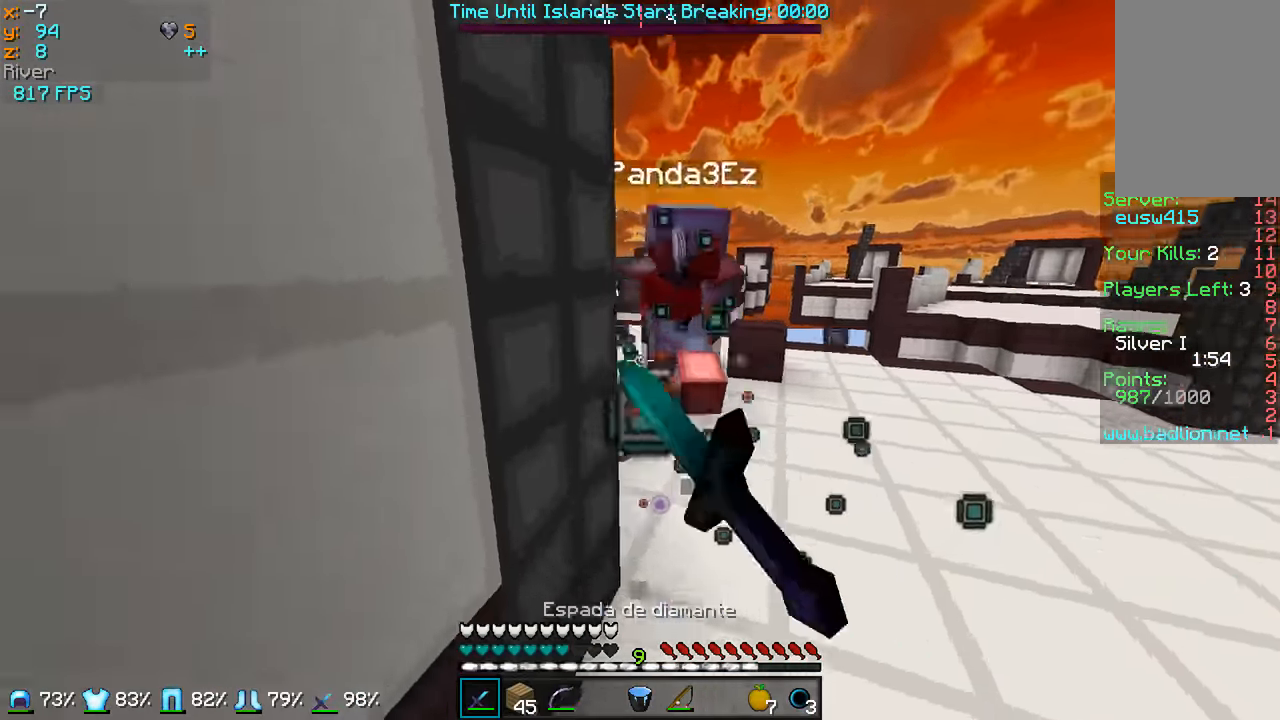
{"keys": ["d", "w"], "mouse": ["left"], "events": [[83, "mouse_left", "up"], [133, "mouse_left", "down"], [233, "a", "up"], [283, "mouse_left", "up"], [333, "d", "down"], [333, "mouse_left", "down"], [433, "mouse_left", "up"], [483, "mouse_left", "down"]]}
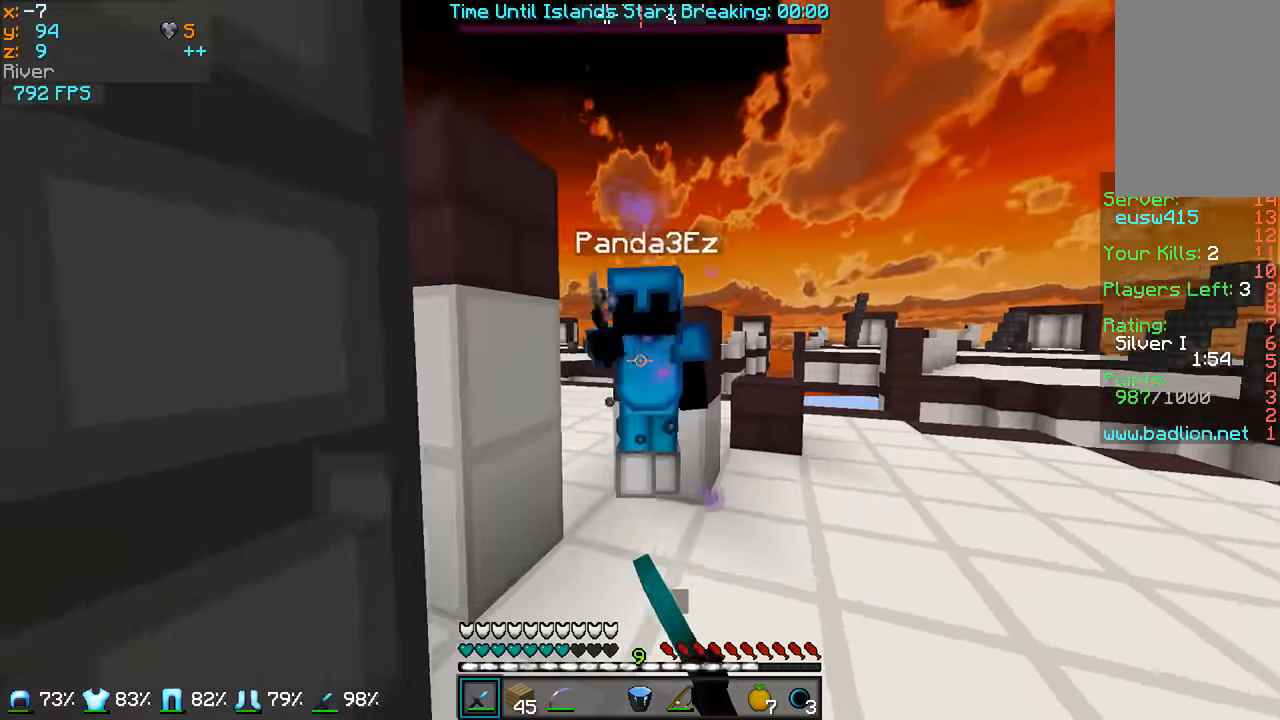
{"keys": ["w"], "mouse": [], "events": [[33, "d", "up"], [133, "mouse_left", "up"], [183, "mouse_left", "down"], [233, "a", "down"], [333, "mouse_left", "up"], [383, "mouse_left", "down"], [483, "a", "up"], [483, "mouse_left", "up"]]}
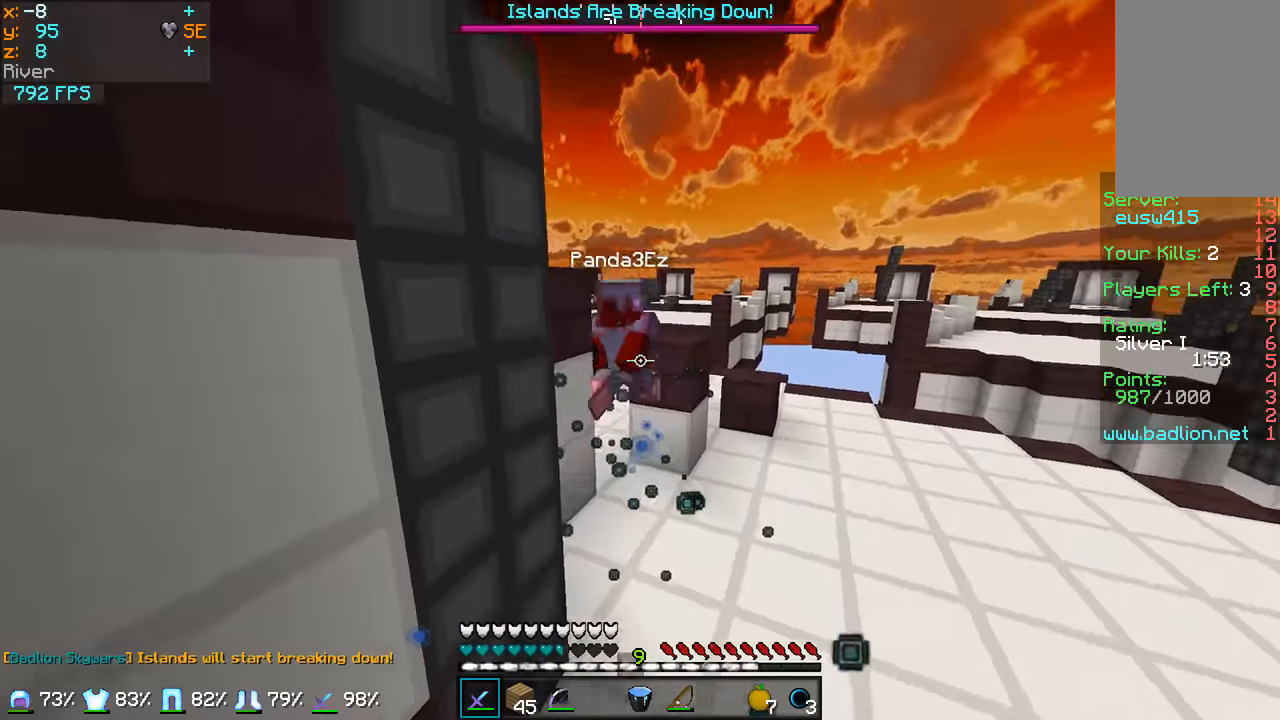
{"keys": ["w"], "mouse": [], "events": [[33, "mouse_left", "down"], [133, "mouse_left", "up"], [183, "mouse_right", "down"], [333, "mouse_right", "up"]]}
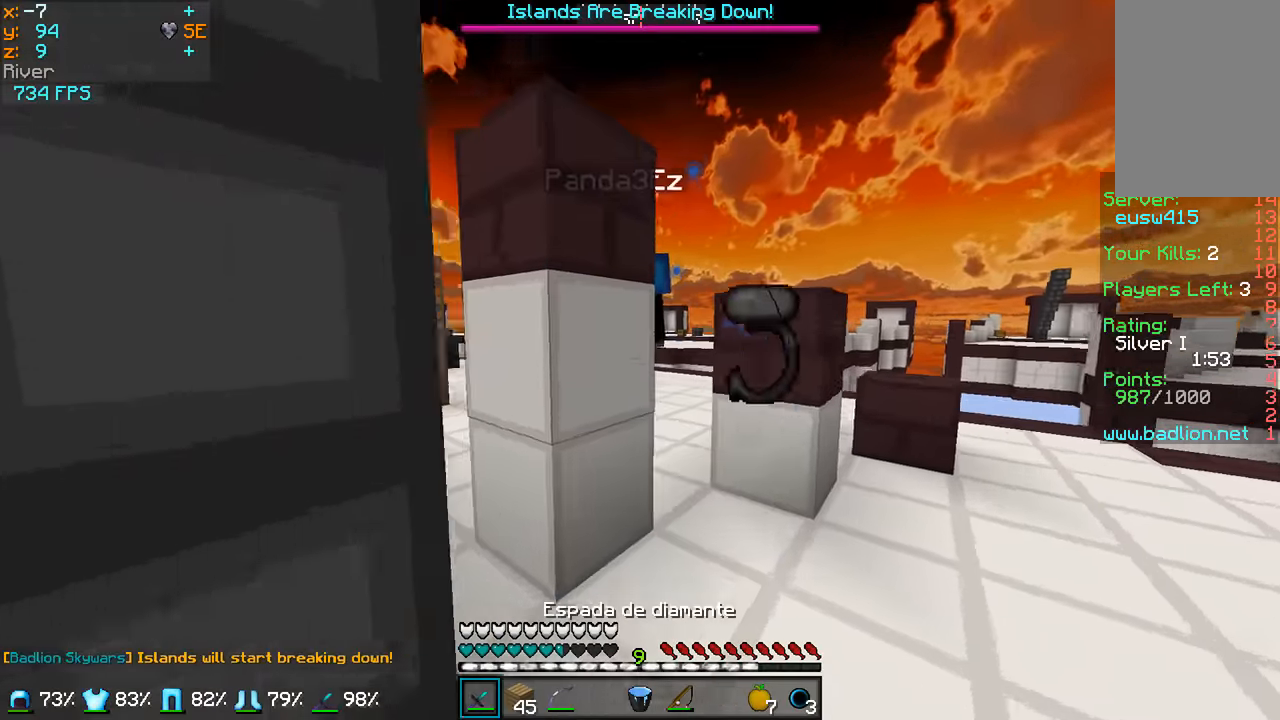
{"keys": ["a", "w"], "mouse": [], "events": [[183, "mouse_left", "down"], [233, "a", "down"], [283, "mouse_left", "up"], [317, "mouse_left", "down"], [483, "mouse_left", "up"]]}
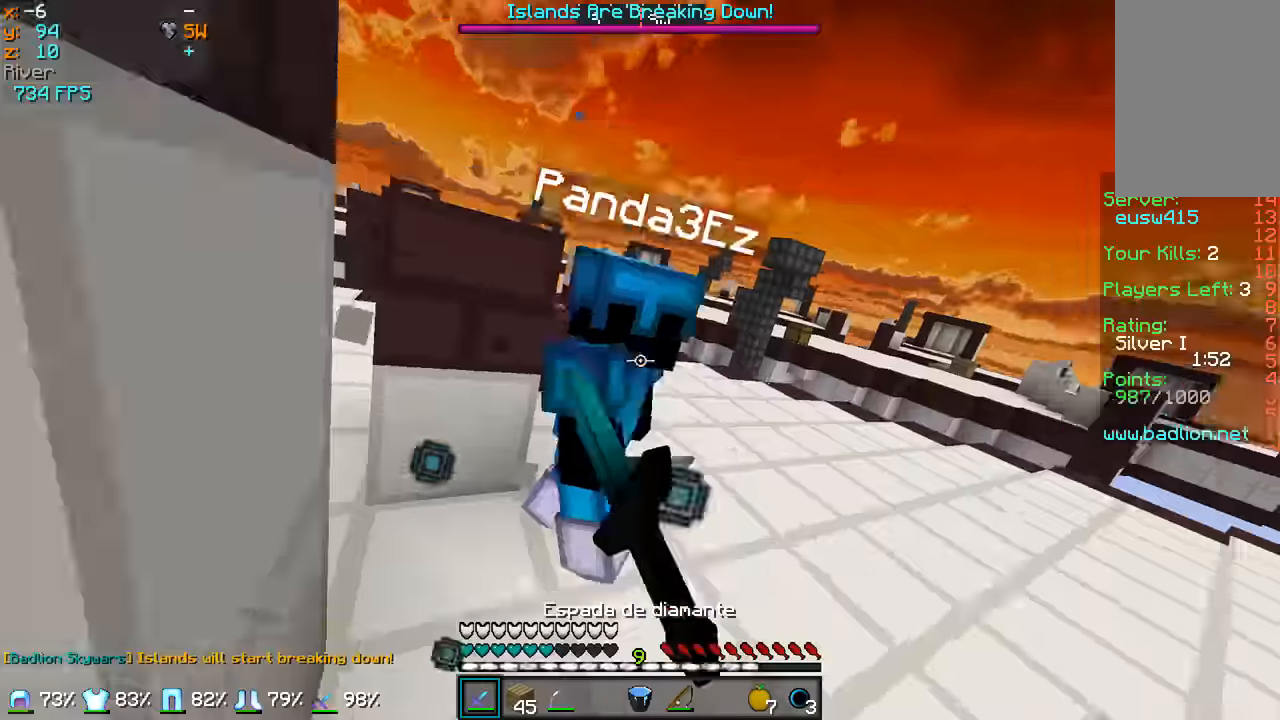
{"keys": ["w"], "mouse": [], "events": [[33, "mouse_left", "down"], [133, "a", "up"], [133, "mouse_left", "up"], [183, "mouse_left", "down"], [233, "d", "down"], [283, "d", "up"], [333, "mouse_left", "up"], [383, "mouse_left", "down"], [483, "mouse_left", "up"]]}
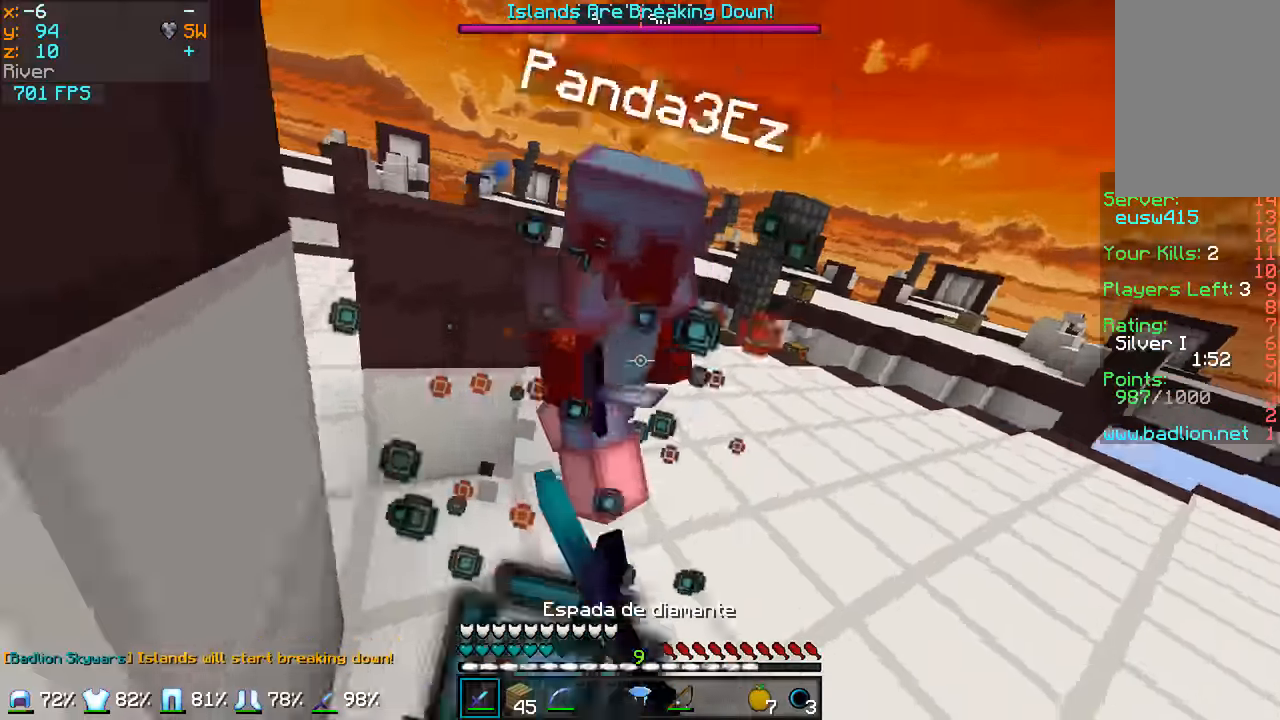
{"keys": ["d", "w"], "mouse": ["left"], "events": [[83, "mouse_left", "down"], [133, "a", "down"], [183, "mouse_left", "up"], [233, "mouse_left", "down"], [333, "a", "up"], [383, "mouse_left", "up"], [433, "d", "down"], [433, "mouse_left", "down"]]}
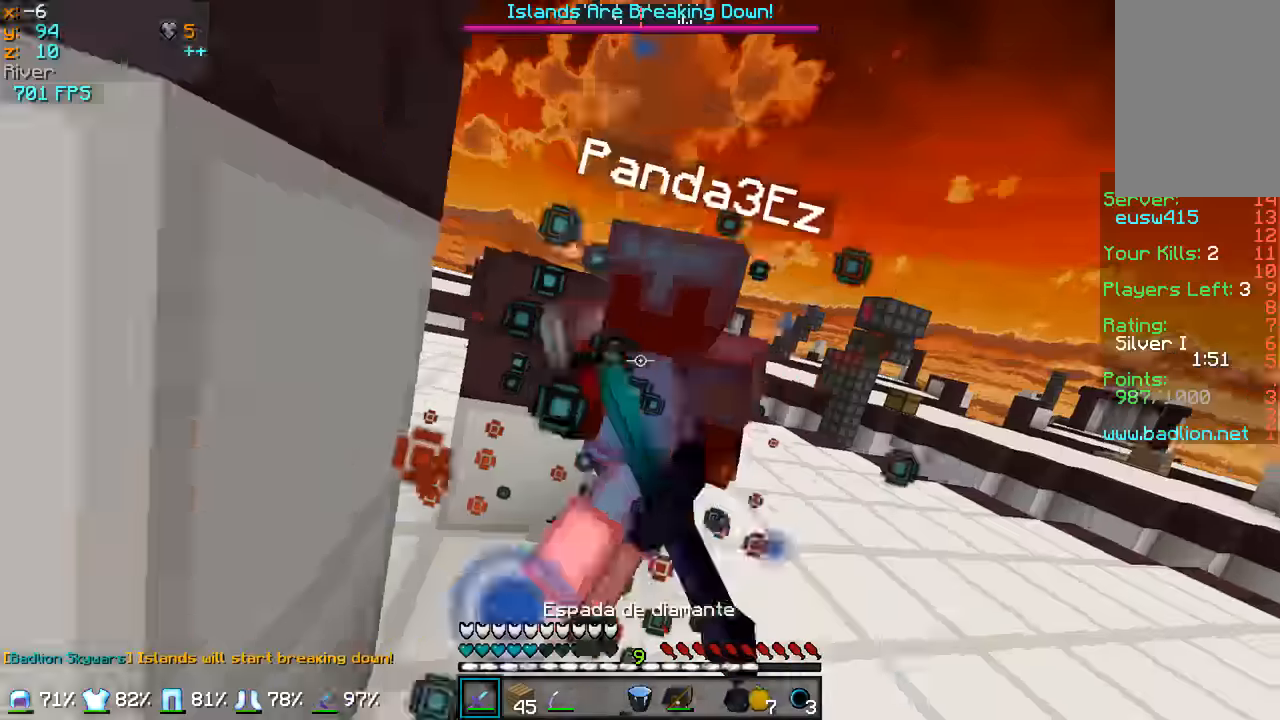
{"keys": ["w"], "mouse": [], "events": [[33, "d", "up"], [33, "mouse_left", "up"], [83, "mouse_left", "down"], [183, "mouse_left", "up"], [183, "mouse_right", "down"], [233, "mouse_left", "down"], [333, "mouse_left", "up"], [333, "mouse_right", "up"], [383, "mouse_left", "down"], [383, "mouse_right", "down"], [483, "mouse_left", "up"], [483, "mouse_right", "up"]]}
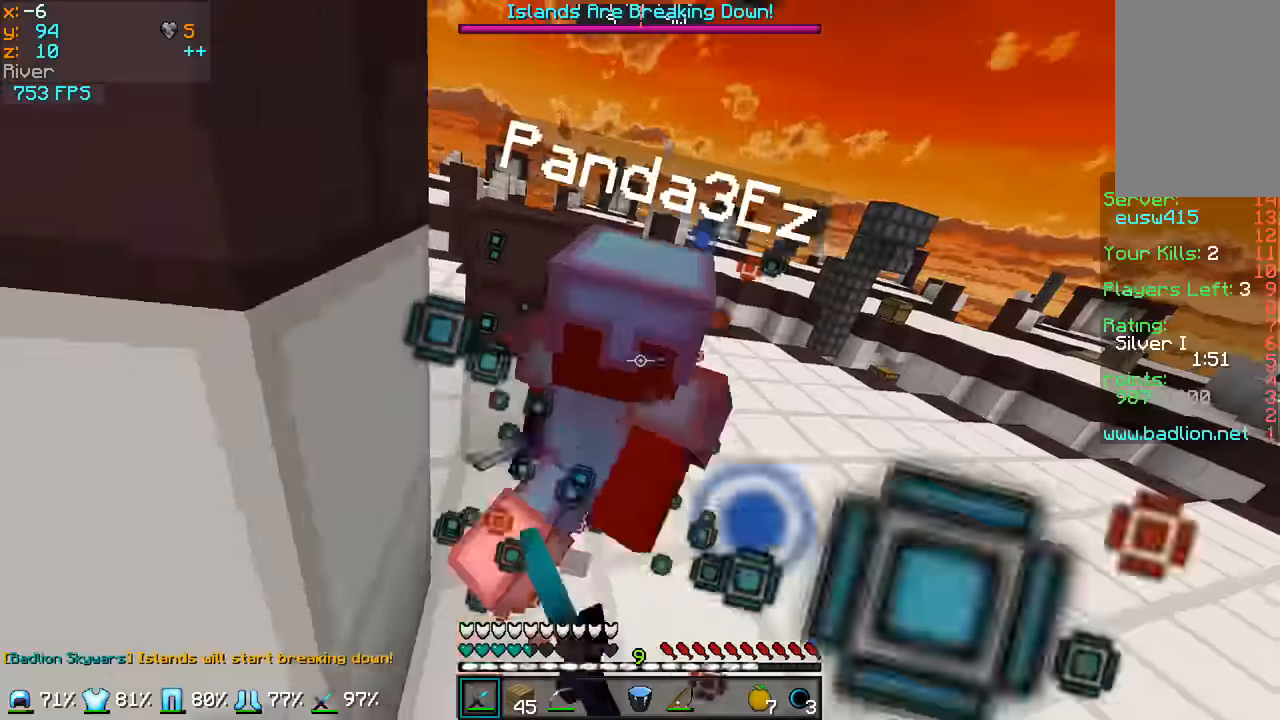
{"keys": ["w"], "mouse": ["left", "right"], "events": [[33, "mouse_left", "down"], [33, "mouse_right", "down"], [133, "mouse_left", "up"], [133, "mouse_right", "up"], [183, "mouse_left", "down"], [183, "mouse_right", "down"], [283, "mouse_left", "up"], [283, "mouse_right", "up"], [333, "mouse_left", "down"], [333, "mouse_right", "down"], [433, "mouse_left", "up"], [433, "mouse_right", "up"], [483, "mouse_left", "down"], [483, "mouse_right", "down"]]}
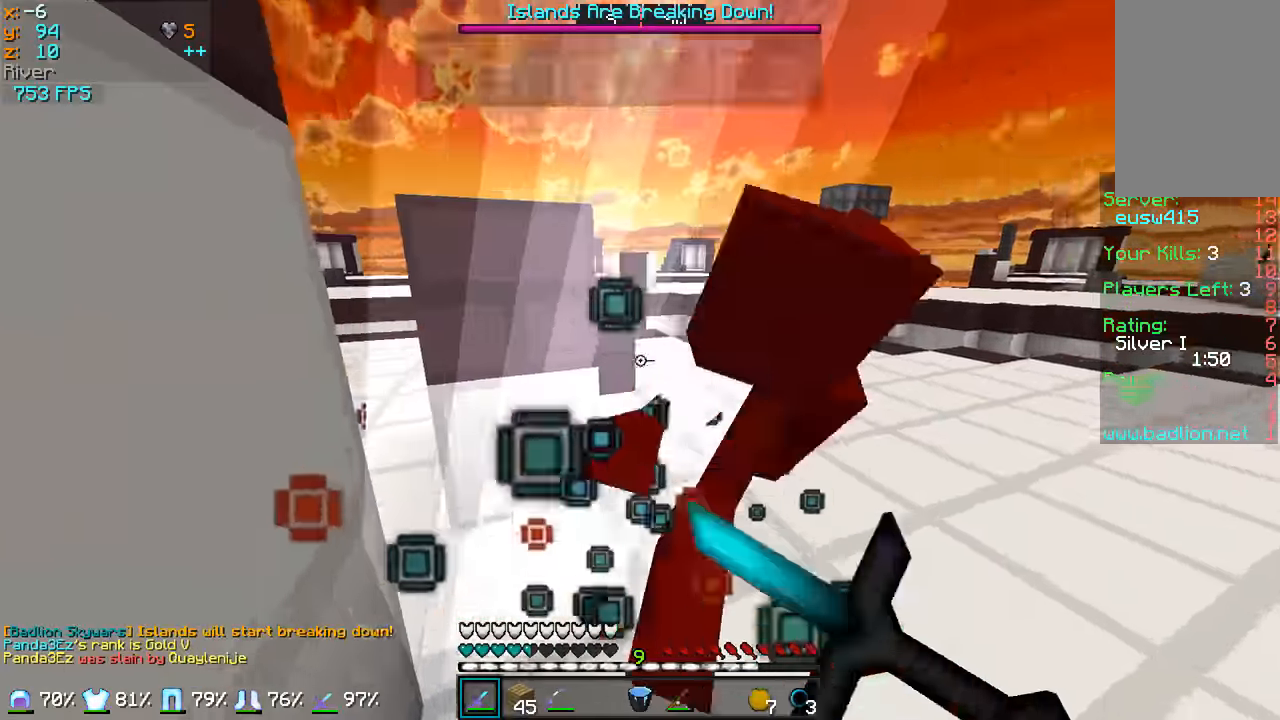
{"keys": ["w"], "mouse": [], "events": [[83, "mouse_left", "up"], [83, "mouse_right", "up"], [133, "mouse_left", "down"], [133, "mouse_right", "down"], [233, "mouse_left", "up"], [233, "mouse_right", "up"], [283, "mouse_left", "down"], [283, "mouse_right", "down"], [383, "mouse_right", "up"], [433, "mouse_left", "up"]]}
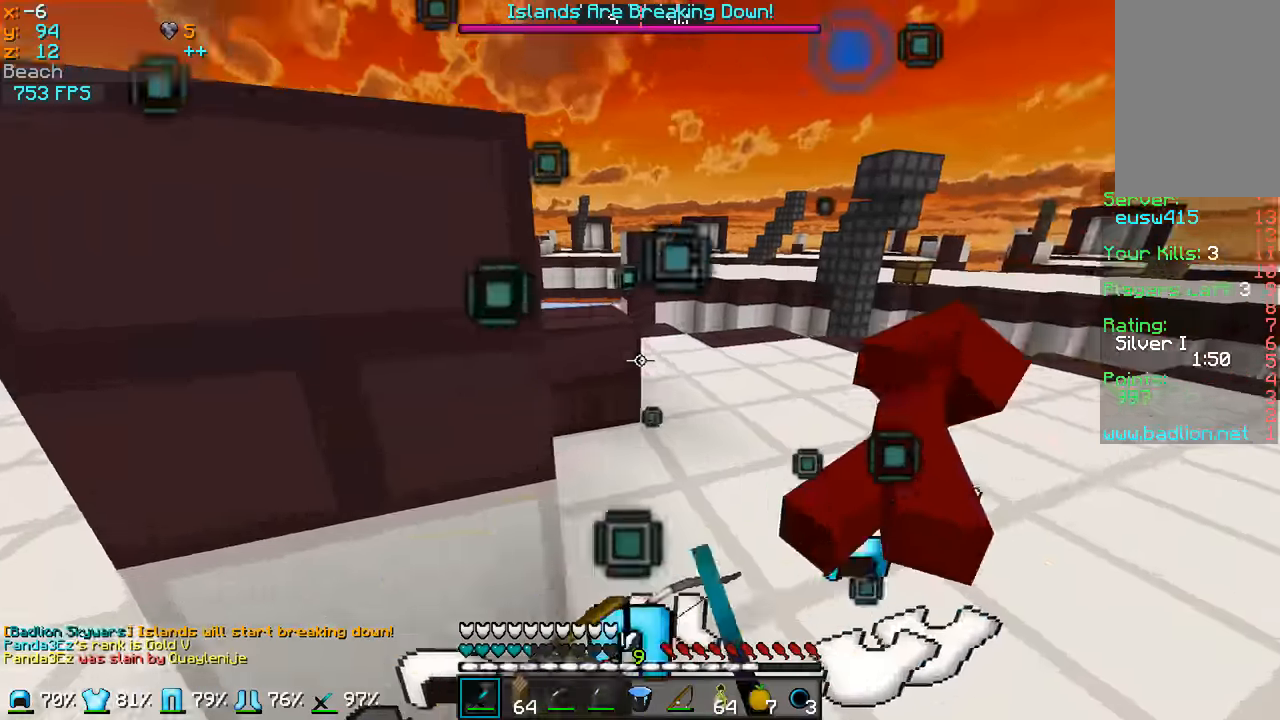
{"keys": ["s"], "mouse": ["right"], "events": [[33, "w", "up"], [83, "s", "down"], [383, "mouse_right", "down"]]}